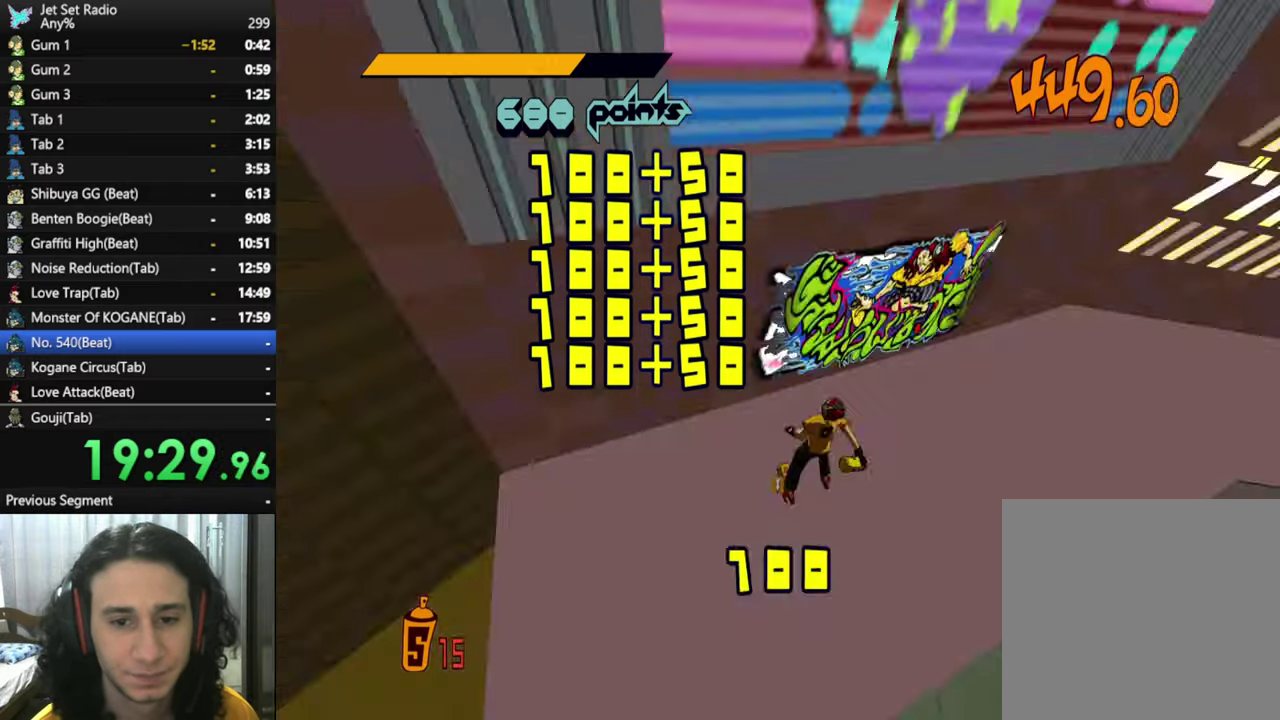
Gameplay with a controller (Xbox layout); each line is a JSON object with the inputs held at the frame after it. "events" lists button and stick changes between this image and that frame as [ms after this image, input, new state], when the widget could be followed in between.
{"buttons": [], "left_stick": "center", "right_stick": "center"}
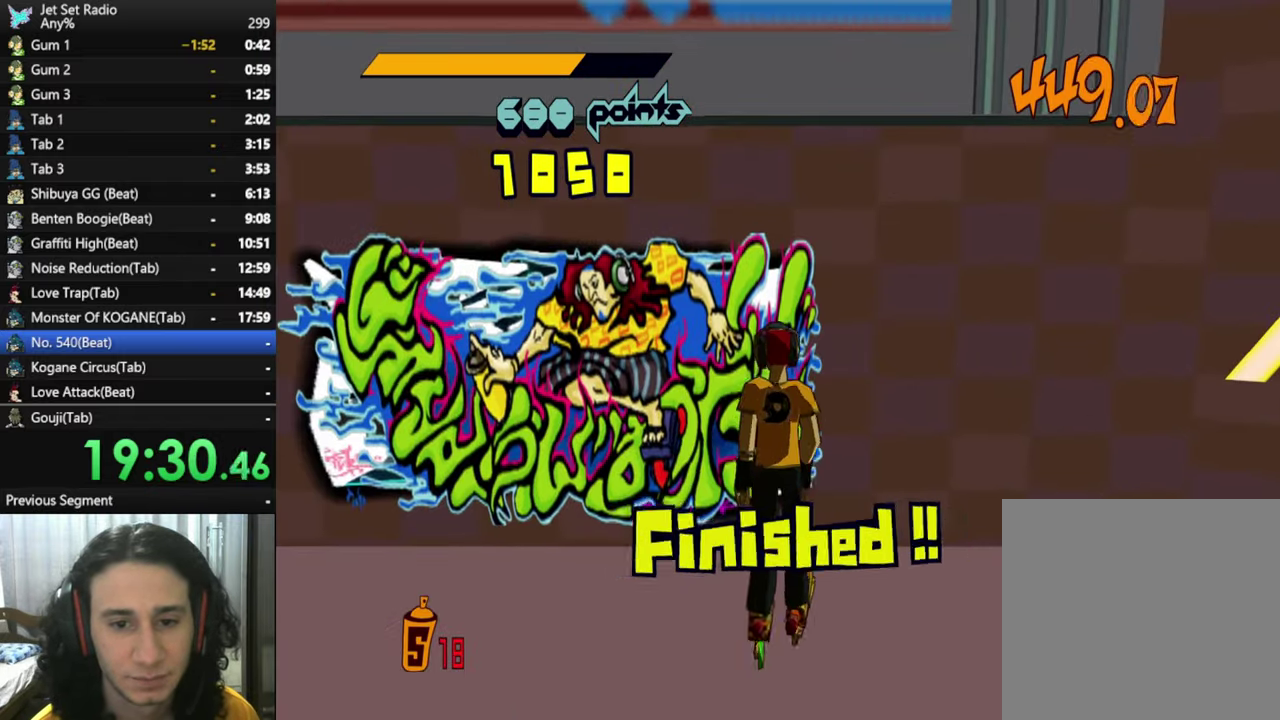
{"buttons": [], "left_stick": "down-left", "right_stick": "left", "events": [[133, "X", "down"], [183, "X", "up"], [250, "left_stick", "left"], [316, "right_stick", "down-left"], [450, "left_stick", "down-left"], [483, "right_stick", "left"]]}
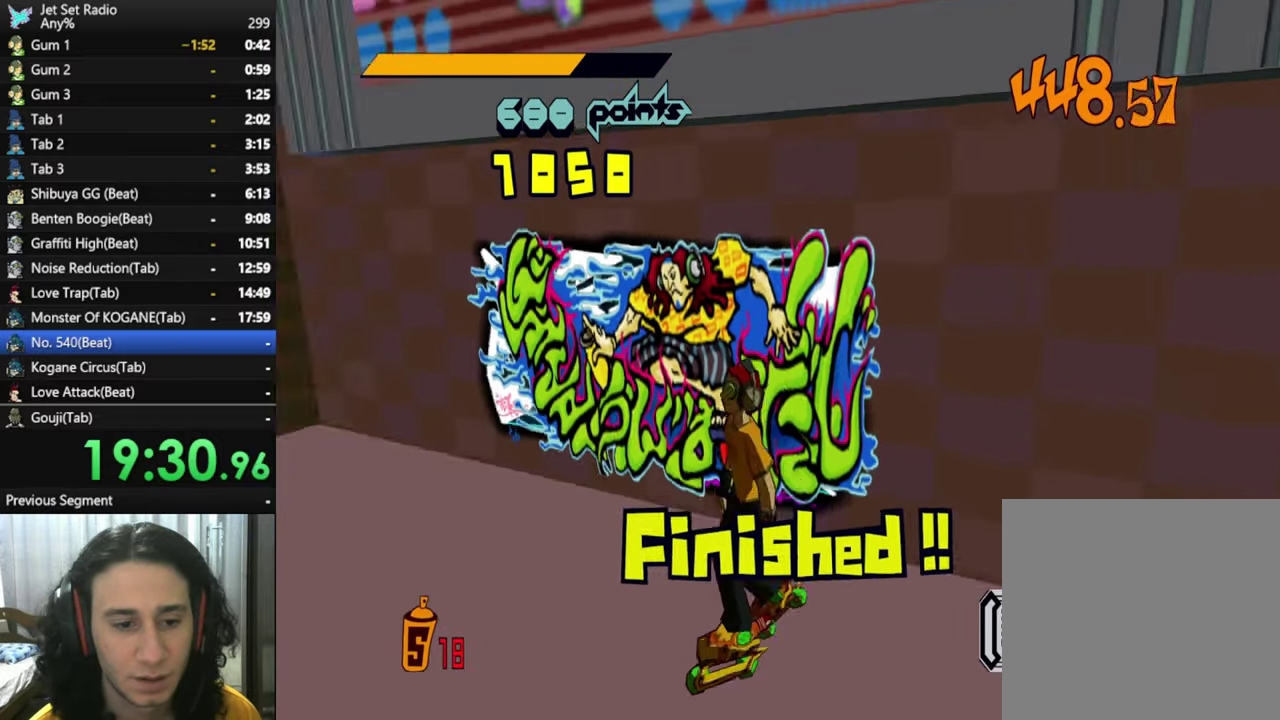
{"buttons": [], "left_stick": "down-right", "right_stick": "left", "events": [[66, "left_stick", "left"], [216, "R2", "down"], [216, "left_stick", "up-left"], [266, "left_stick", "up"], [366, "left_stick", "right"], [416, "R2", "up"], [416, "left_stick", "down-right"]]}
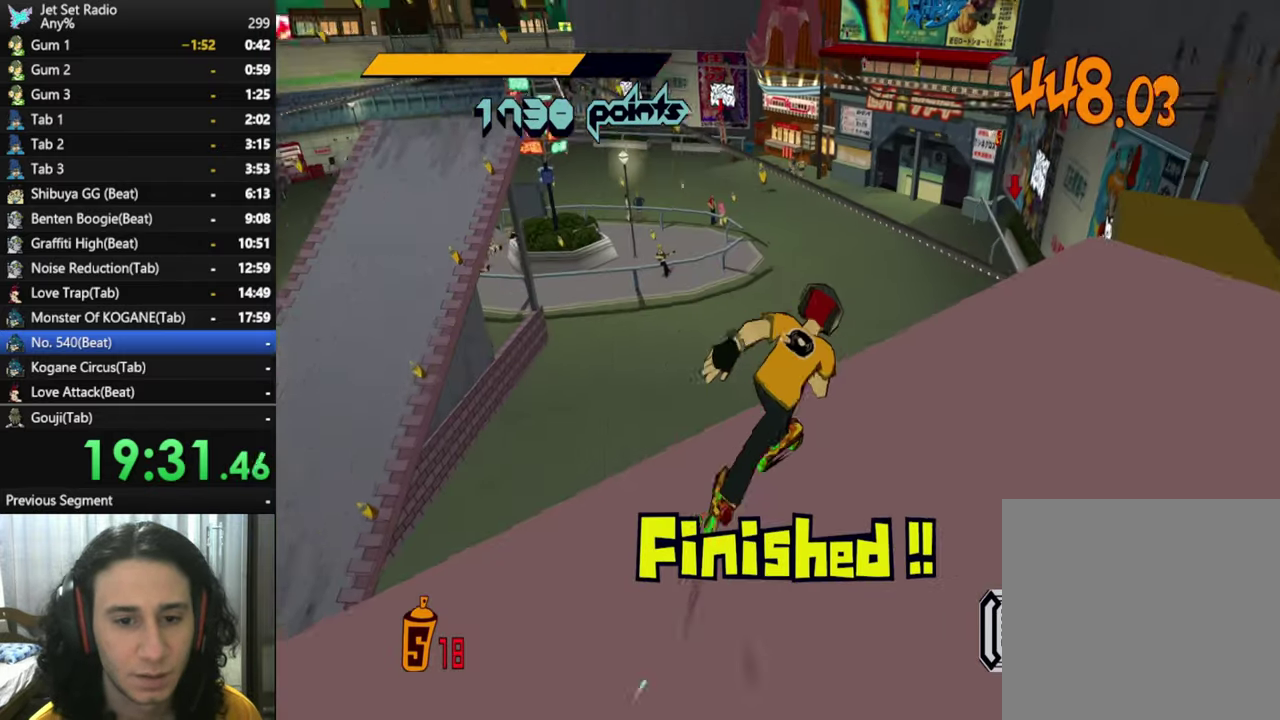
{"buttons": [], "left_stick": "up-left", "right_stick": "left", "events": [[16, "left_stick", "down"], [150, "left_stick", "down-left"], [366, "left_stick", "left"], [483, "left_stick", "up-left"]]}
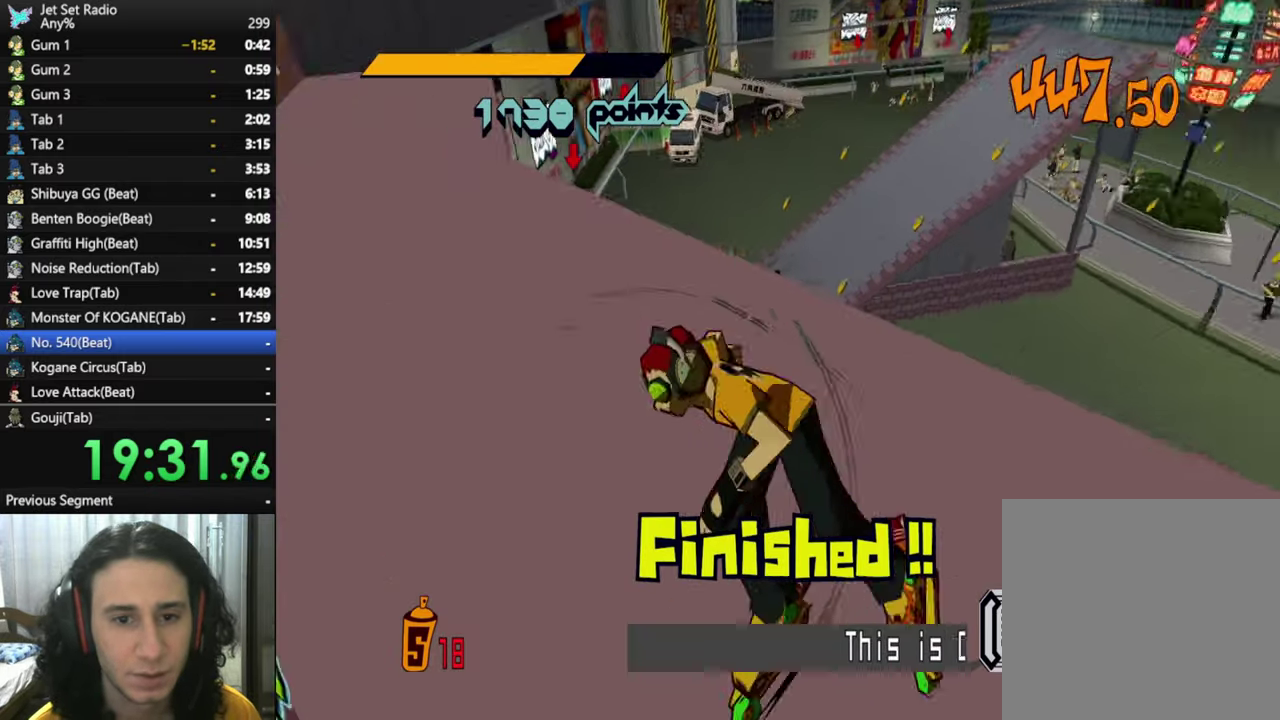
{"buttons": [], "left_stick": "up", "right_stick": "down-right", "events": [[100, "right_stick", "center"], [150, "left_stick", "up"], [450, "right_stick", "down-right"]]}
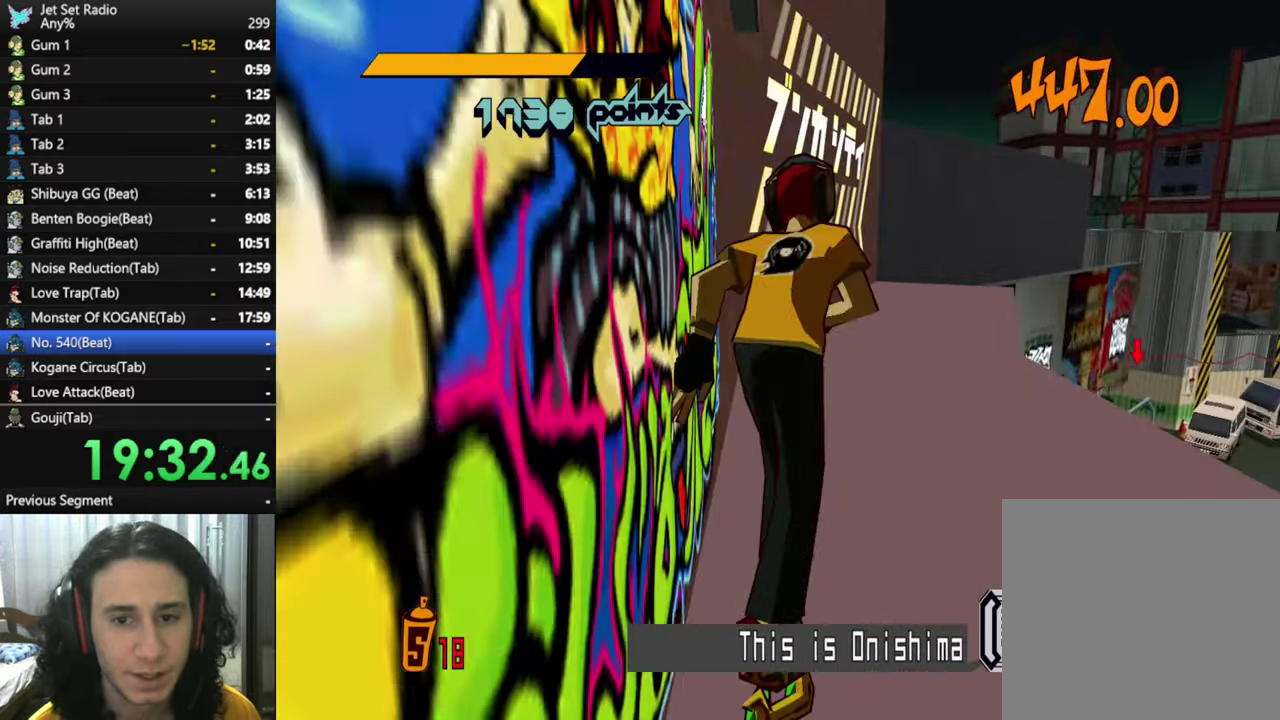
{"buttons": ["R2"], "left_stick": "up", "right_stick": "down", "events": [[66, "left_stick", "up-right"], [133, "left_stick", "up"], [150, "right_stick", "center"], [233, "R2", "down"], [467, "right_stick", "down"]]}
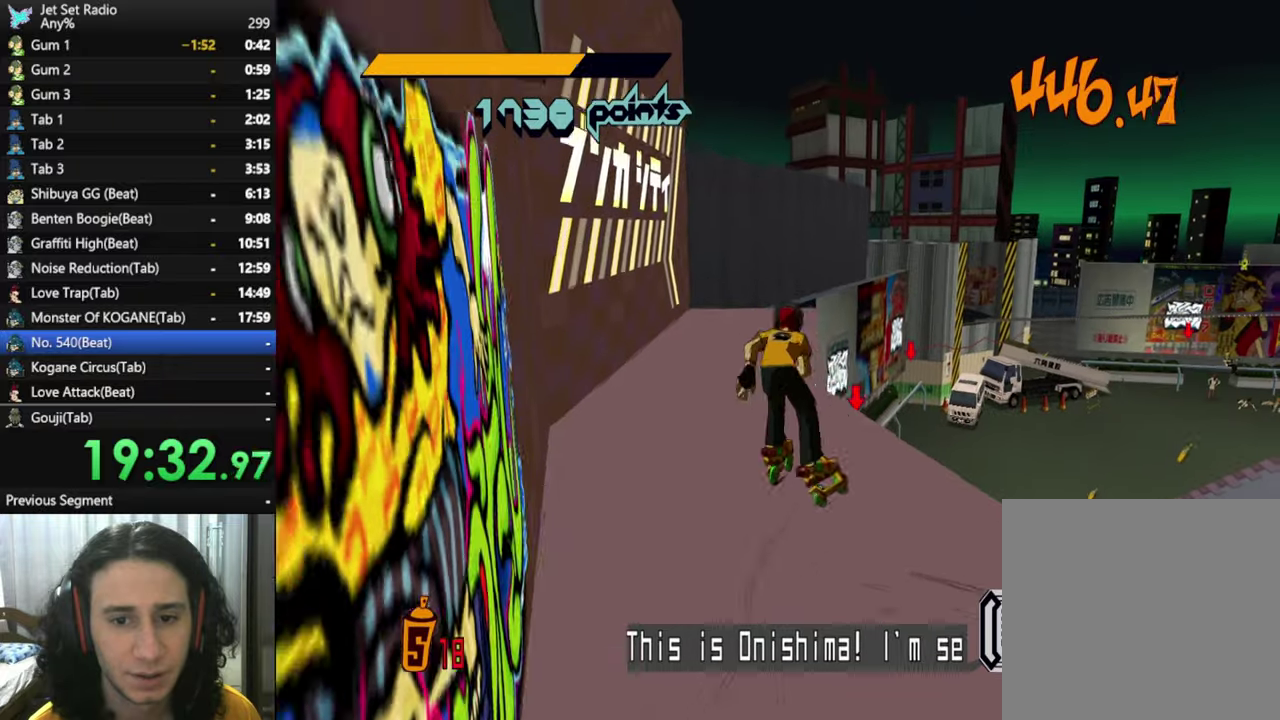
{"buttons": ["A", "R2"], "left_stick": "up", "right_stick": "down", "events": [[383, "A", "down"]]}
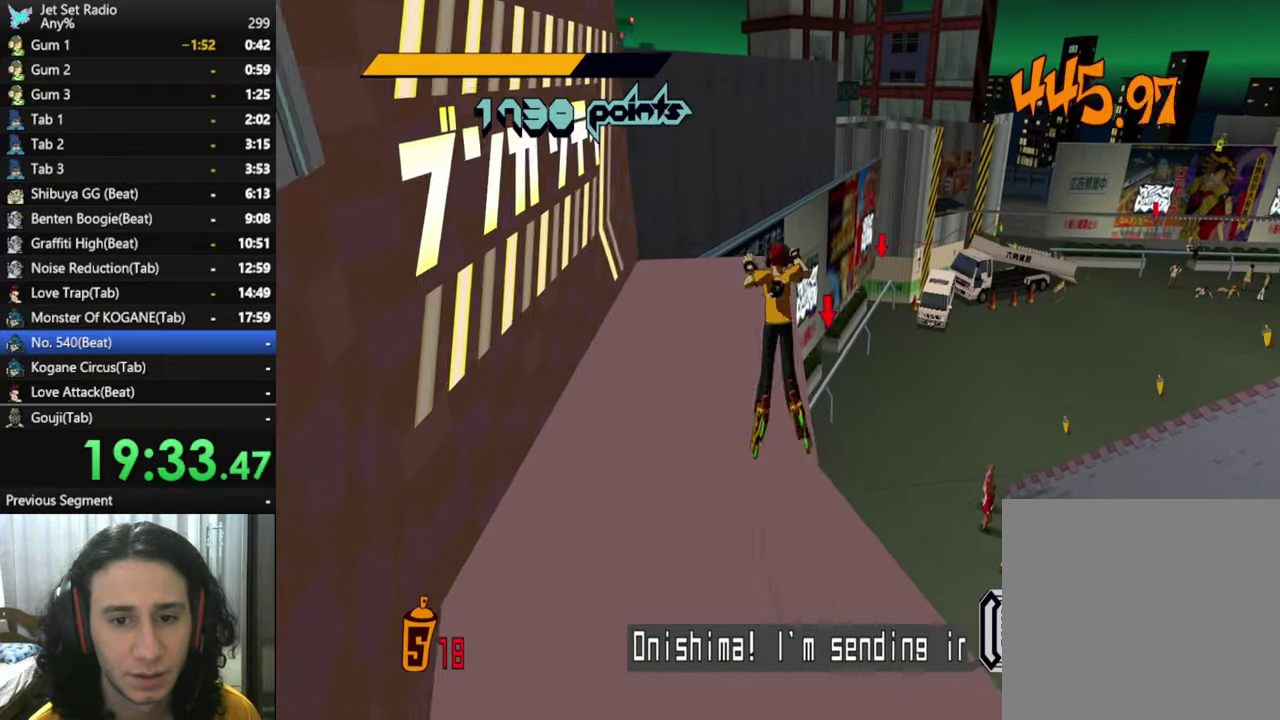
{"buttons": [], "left_stick": "center", "right_stick": "down", "events": [[67, "left_stick", "up-right"], [217, "R2", "up"], [250, "left_stick", "right"], [333, "left_stick", "center"], [400, "A", "up"]]}
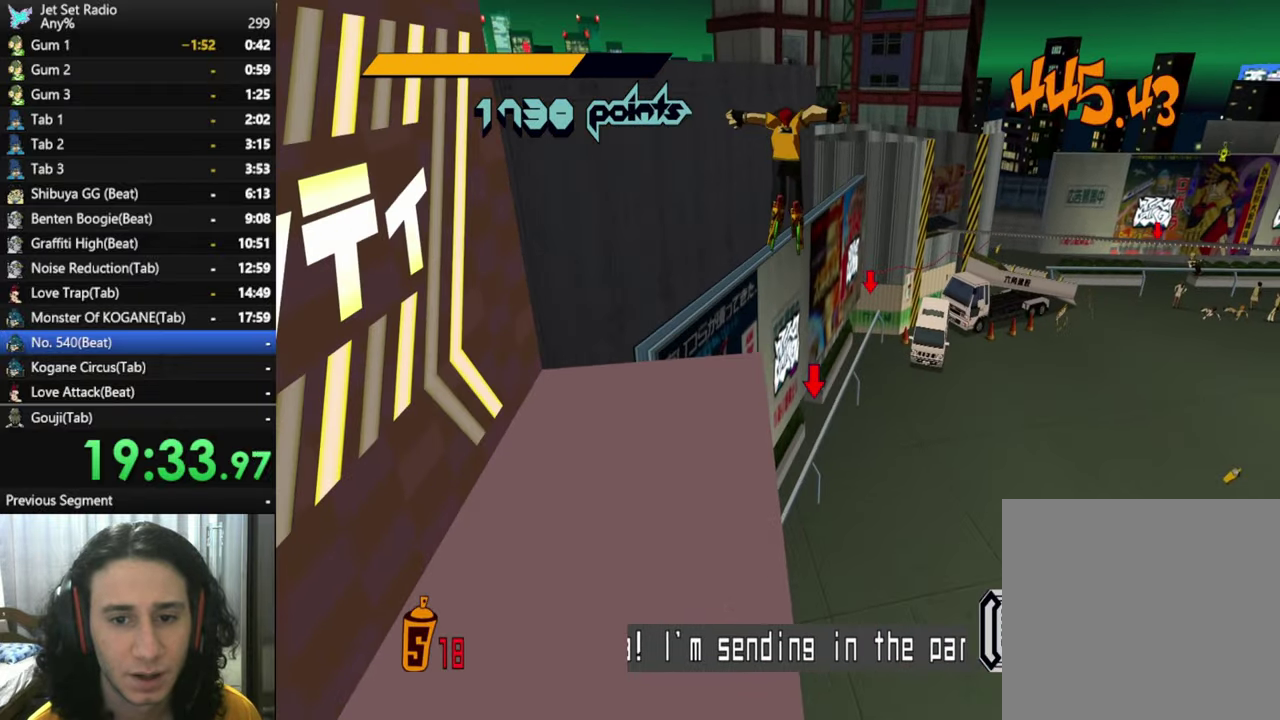
{"buttons": ["L1"], "left_stick": "up", "right_stick": "down", "events": [[33, "left_stick", "right"], [83, "left_stick", "up-right"], [133, "L1", "down"], [200, "L1", "up"], [200, "left_stick", "up"], [267, "left_stick", "up-left"], [317, "L1", "down"], [400, "L1", "up"], [450, "left_stick", "up"], [483, "L1", "down"]]}
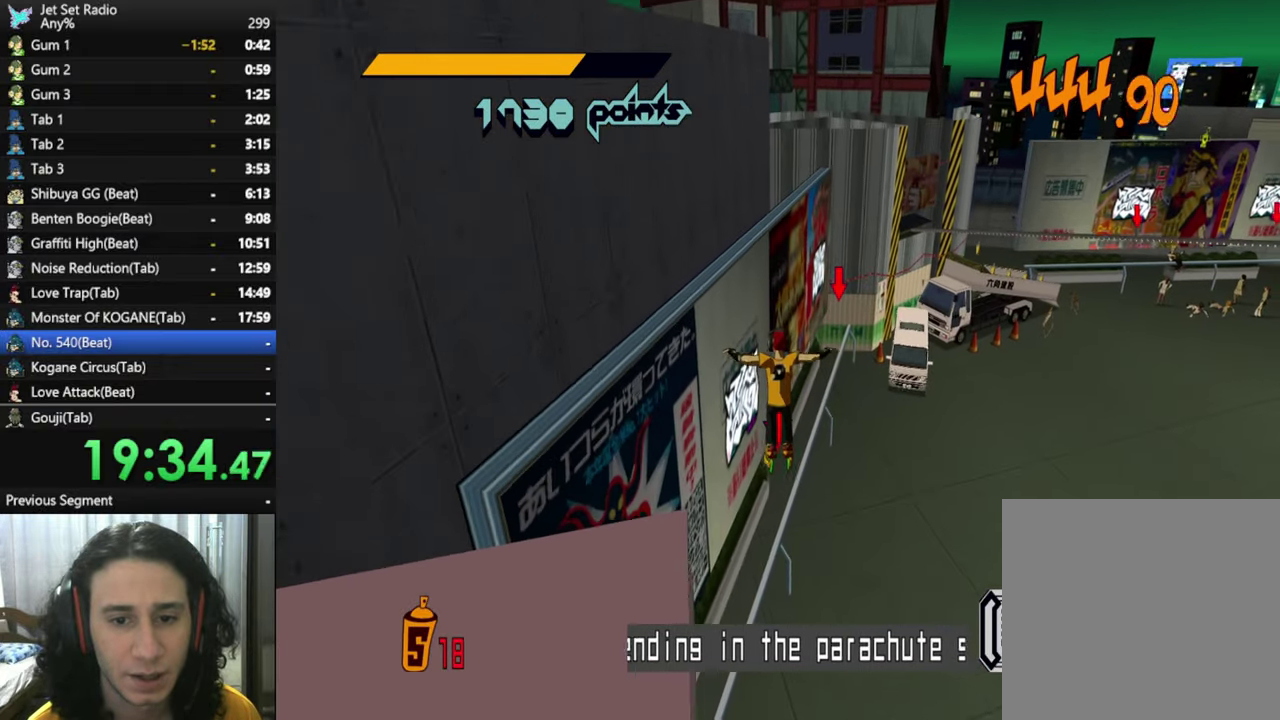
{"buttons": [], "left_stick": "down-left", "right_stick": "down", "events": [[33, "left_stick", "up-right"], [83, "L1", "up"], [117, "left_stick", "right"], [167, "L1", "down"], [200, "left_stick", "center"], [250, "left_stick", "down"], [267, "L1", "up"], [350, "L1", "down"], [350, "left_stick", "down-left"], [467, "L1", "up"]]}
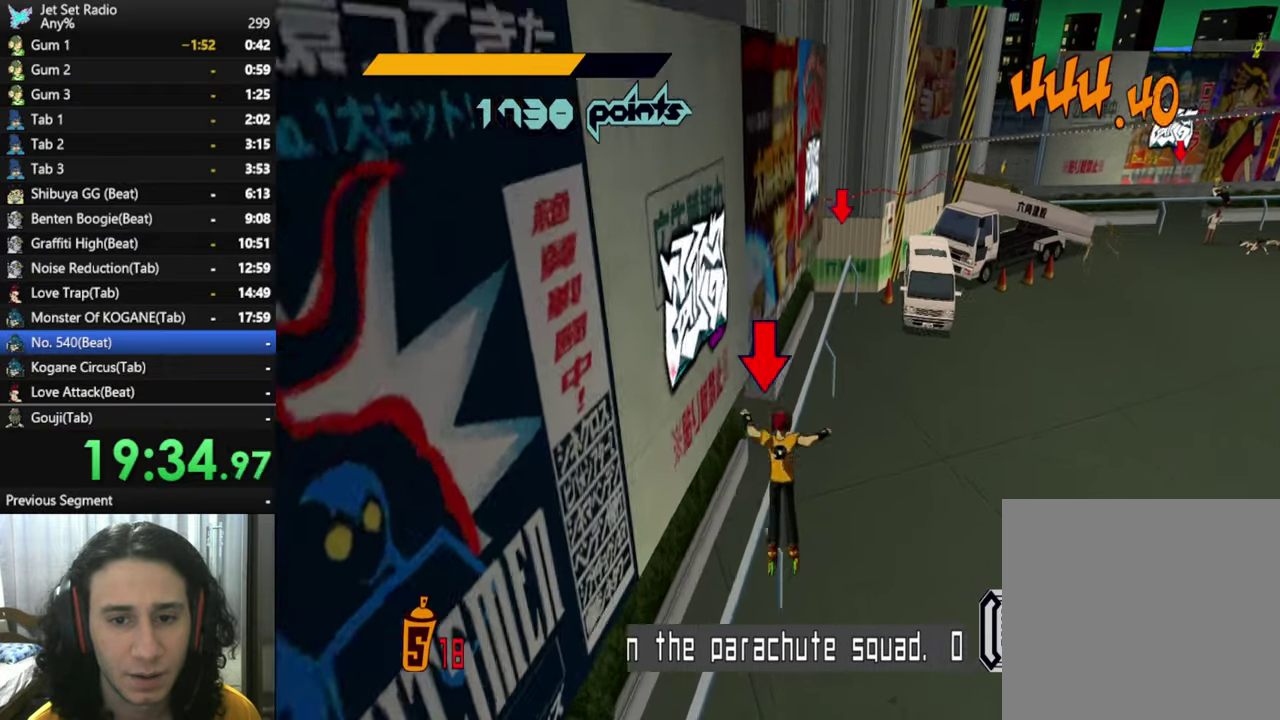
{"buttons": ["L1"], "left_stick": "up-right", "right_stick": "down-left", "events": [[33, "left_stick", "down"], [67, "L1", "down"], [100, "left_stick", "down-right"], [150, "L1", "up"], [200, "left_stick", "right"], [250, "L1", "down"], [283, "right_stick", "down-left"], [300, "left_stick", "up-right"], [333, "L1", "up"], [417, "L1", "down"]]}
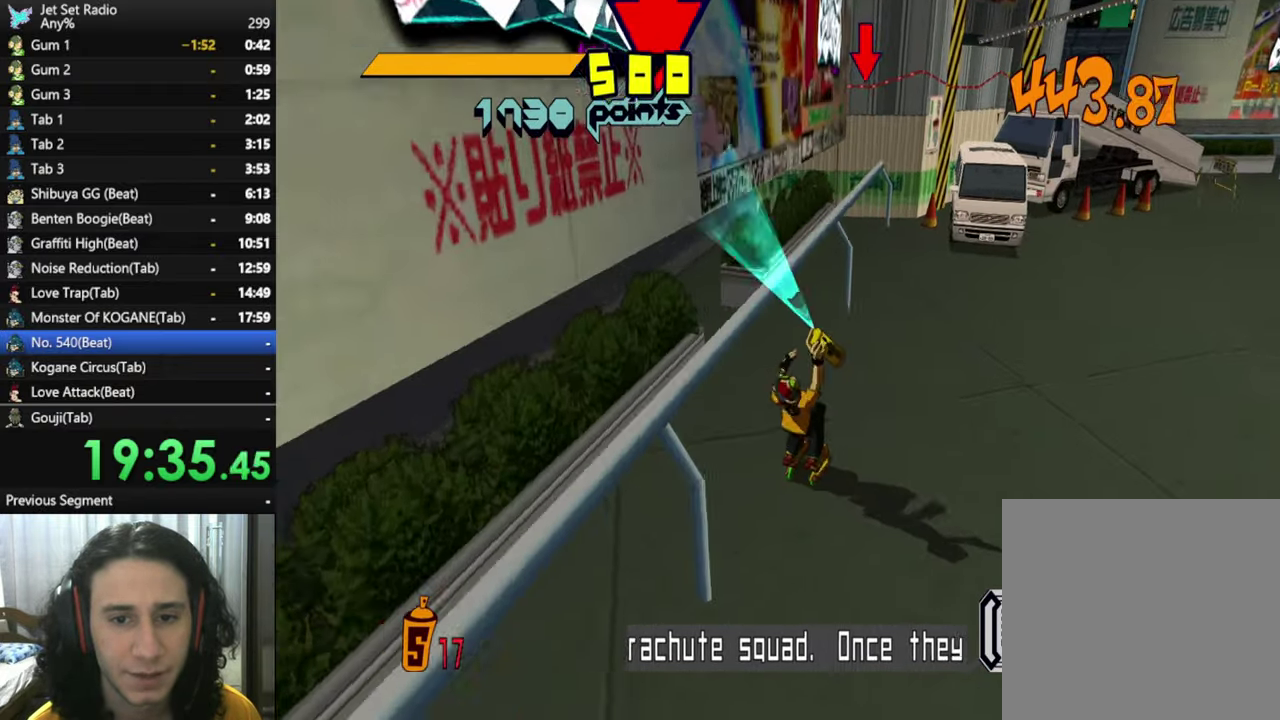
{"buttons": ["R2"], "left_stick": "up", "right_stick": "center", "events": [[50, "L1", "up"], [117, "R2", "down"], [367, "right_stick", "center"], [467, "left_stick", "up"]]}
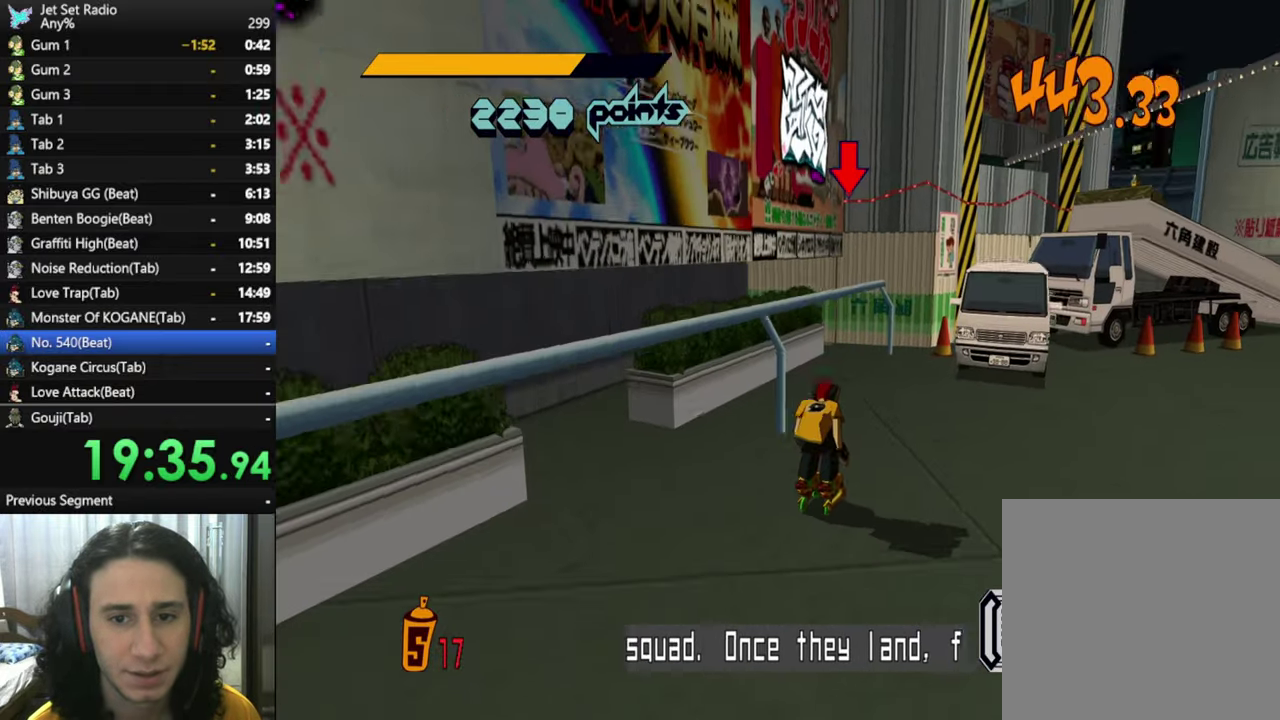
{"buttons": [], "left_stick": "right", "right_stick": "down-left", "events": [[100, "left_stick", "up-right"], [150, "right_stick", "down-left"], [267, "left_stick", "up"], [317, "R2", "up"], [383, "left_stick", "up-right"], [433, "left_stick", "right"]]}
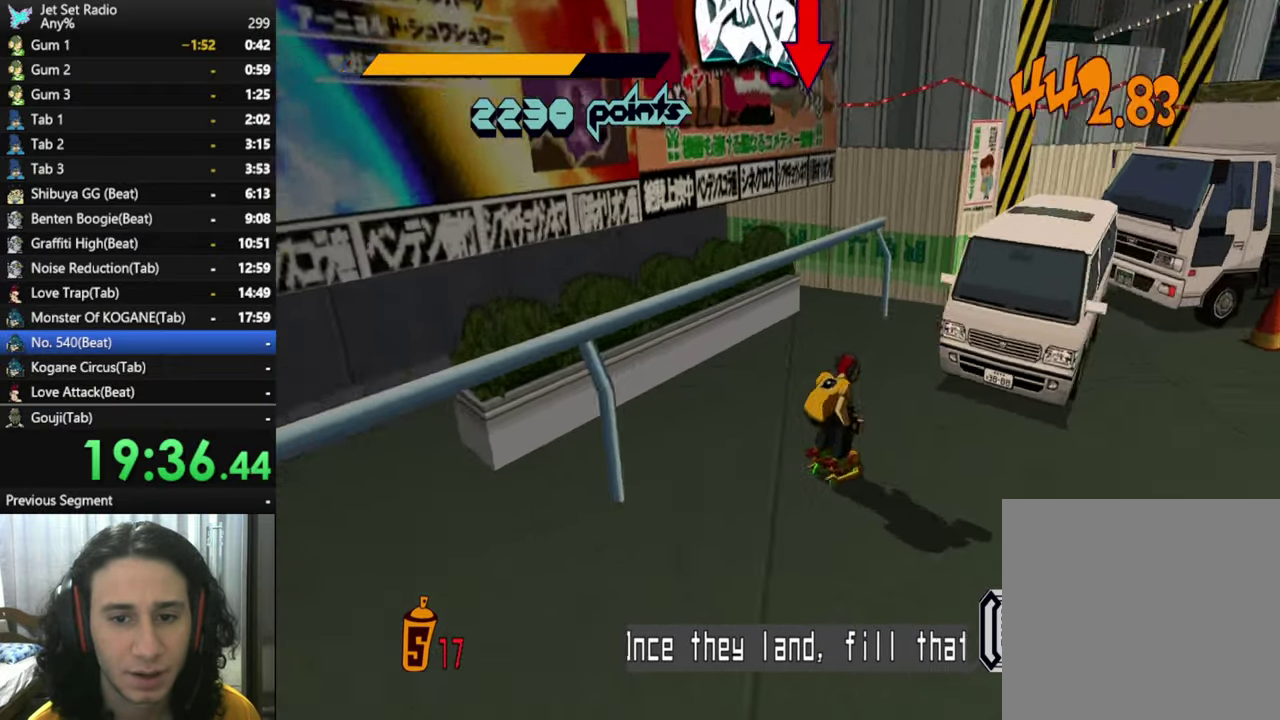
{"buttons": [], "left_stick": "up-right", "right_stick": "down-left", "events": [[33, "left_stick", "up-right"], [83, "left_stick", "up"], [317, "left_stick", "up-right"]]}
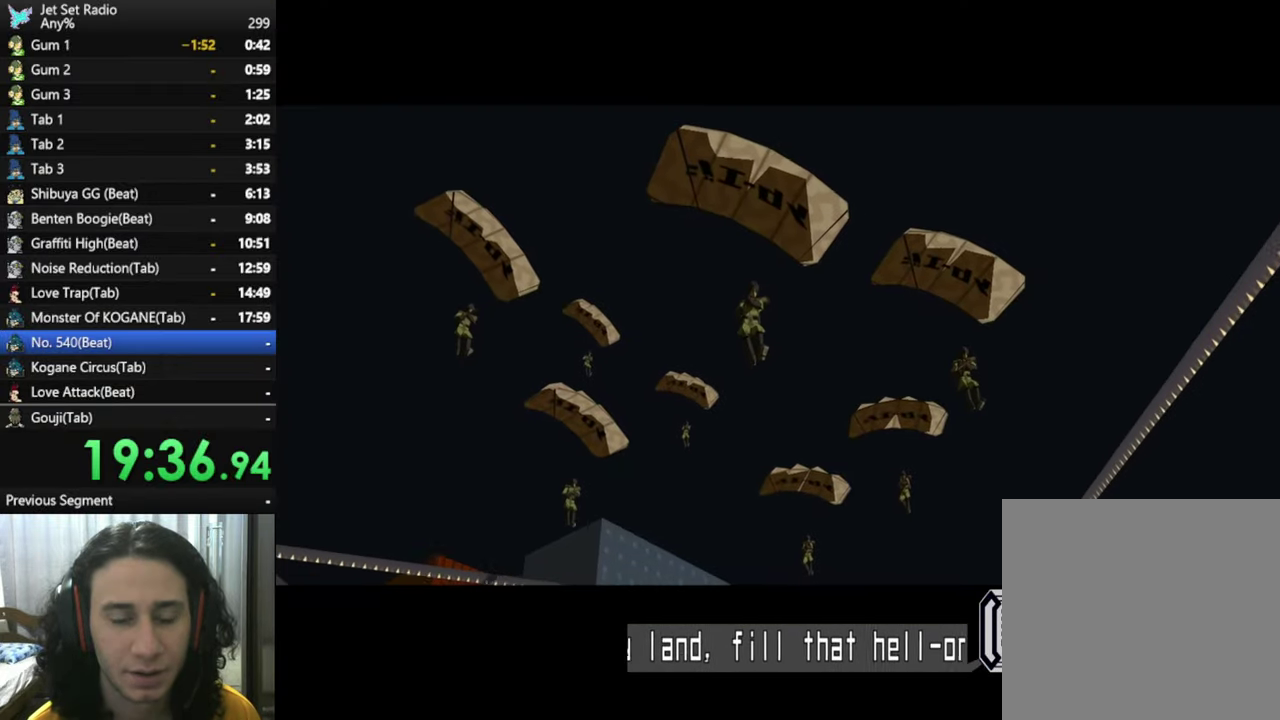
{"buttons": [], "left_stick": "center", "right_stick": "left", "events": [[50, "left_stick", "center"], [367, "right_stick", "left"]]}
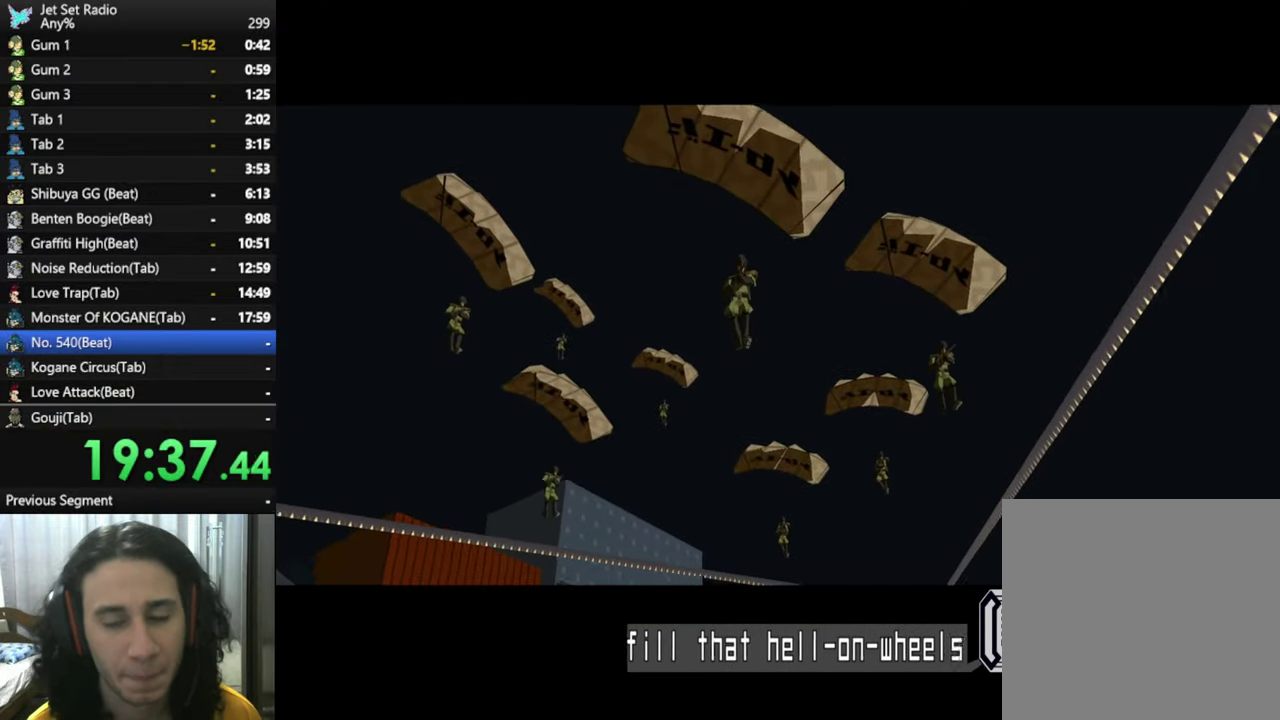
{"buttons": [], "left_stick": "center", "right_stick": "center", "events": [[33, "right_stick", "center"]]}
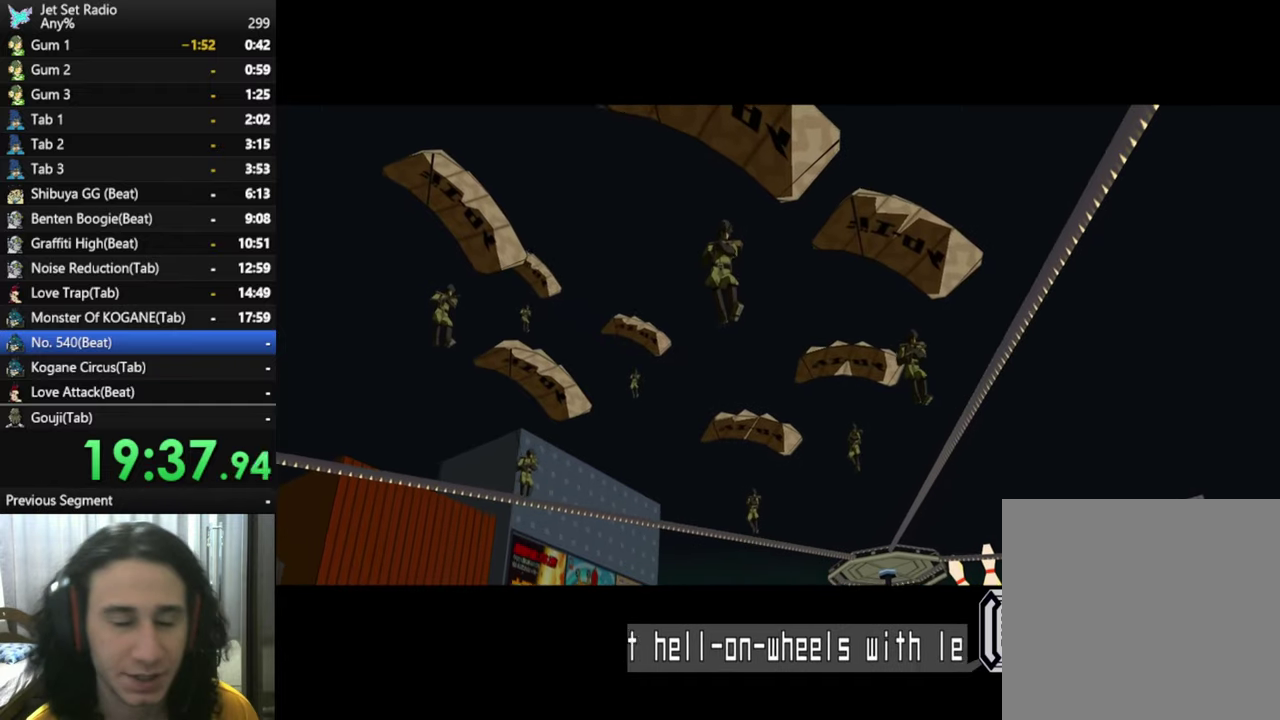
{"buttons": [], "left_stick": "center", "right_stick": "center", "events": []}
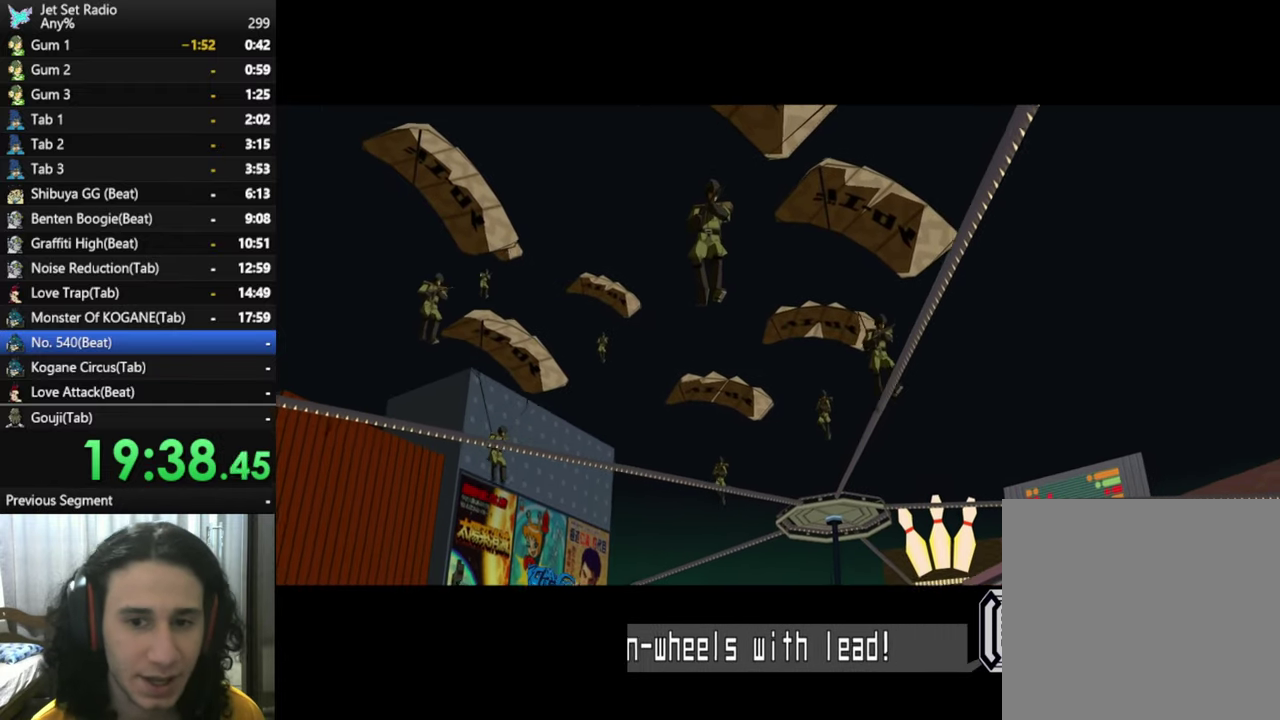
{"buttons": ["L1"], "left_stick": "up-right", "right_stick": "center", "events": [[50, "left_stick", "left"], [234, "left_stick", "up-left"], [267, "L1", "down"], [334, "L1", "up"], [334, "left_stick", "up"], [417, "left_stick", "up-right"], [467, "L1", "down"]]}
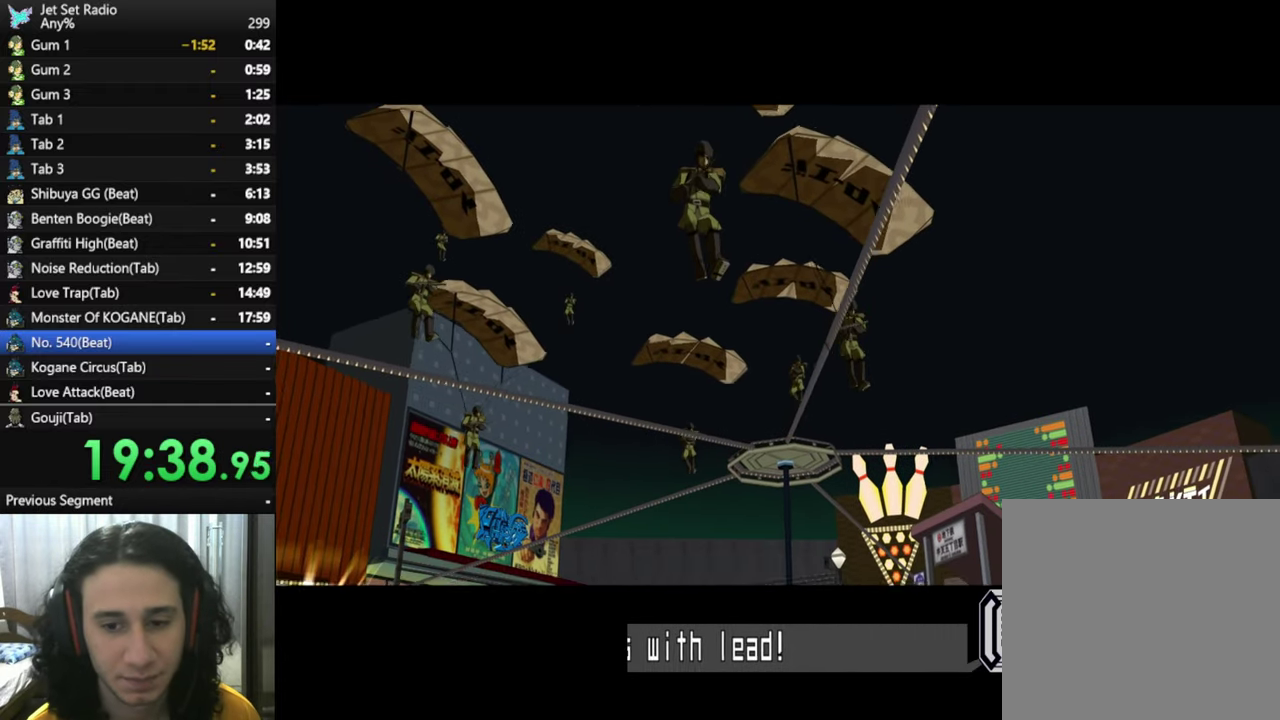
{"buttons": [], "left_stick": "center", "right_stick": "center", "events": [[50, "L1", "up"], [117, "left_stick", "up"], [217, "right_stick", "up-left"], [417, "right_stick", "center"], [500, "left_stick", "center"]]}
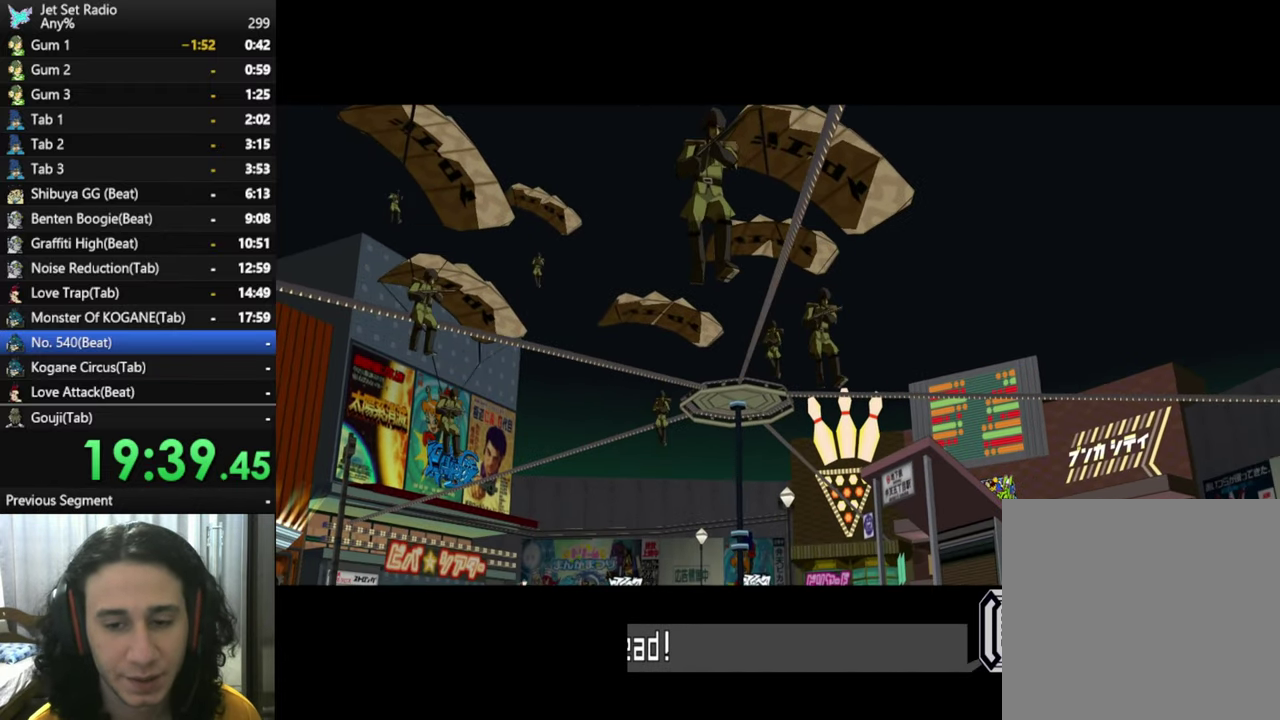
{"buttons": [], "left_stick": "center", "right_stick": "center", "events": []}
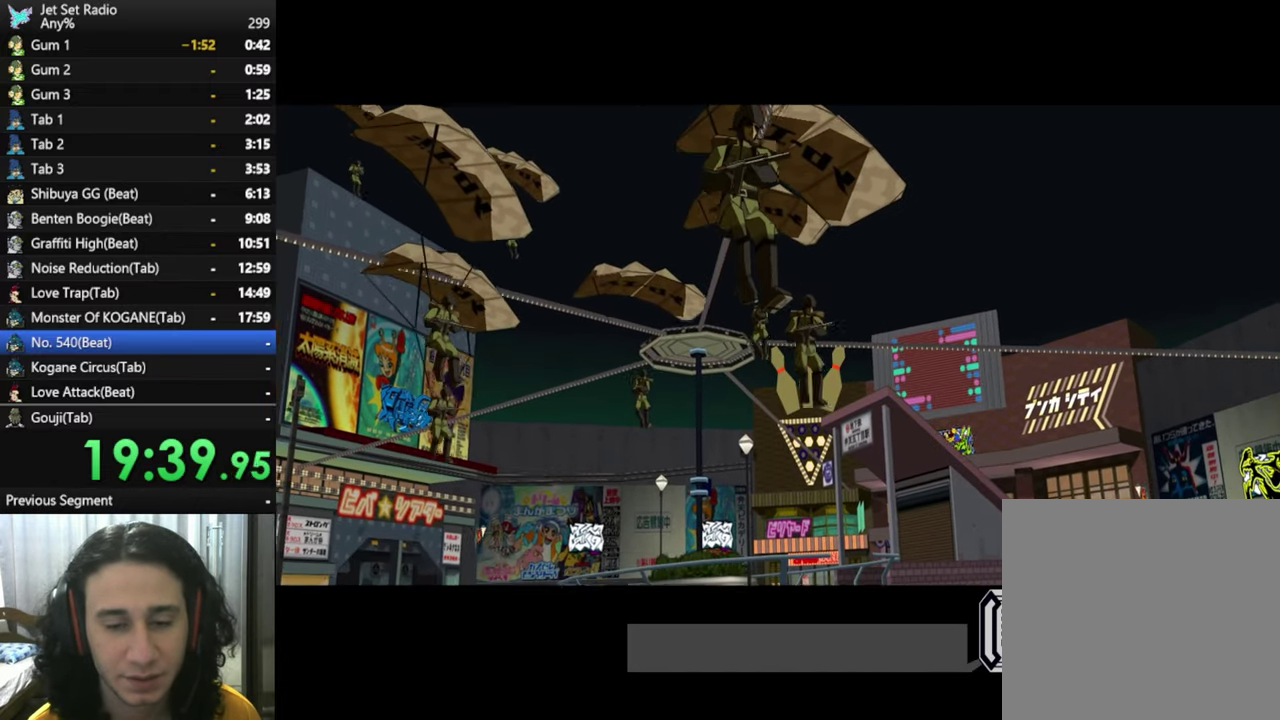
{"buttons": [], "left_stick": "up", "right_stick": "left", "events": [[300, "left_stick", "up-left"], [450, "left_stick", "up"], [484, "right_stick", "left"]]}
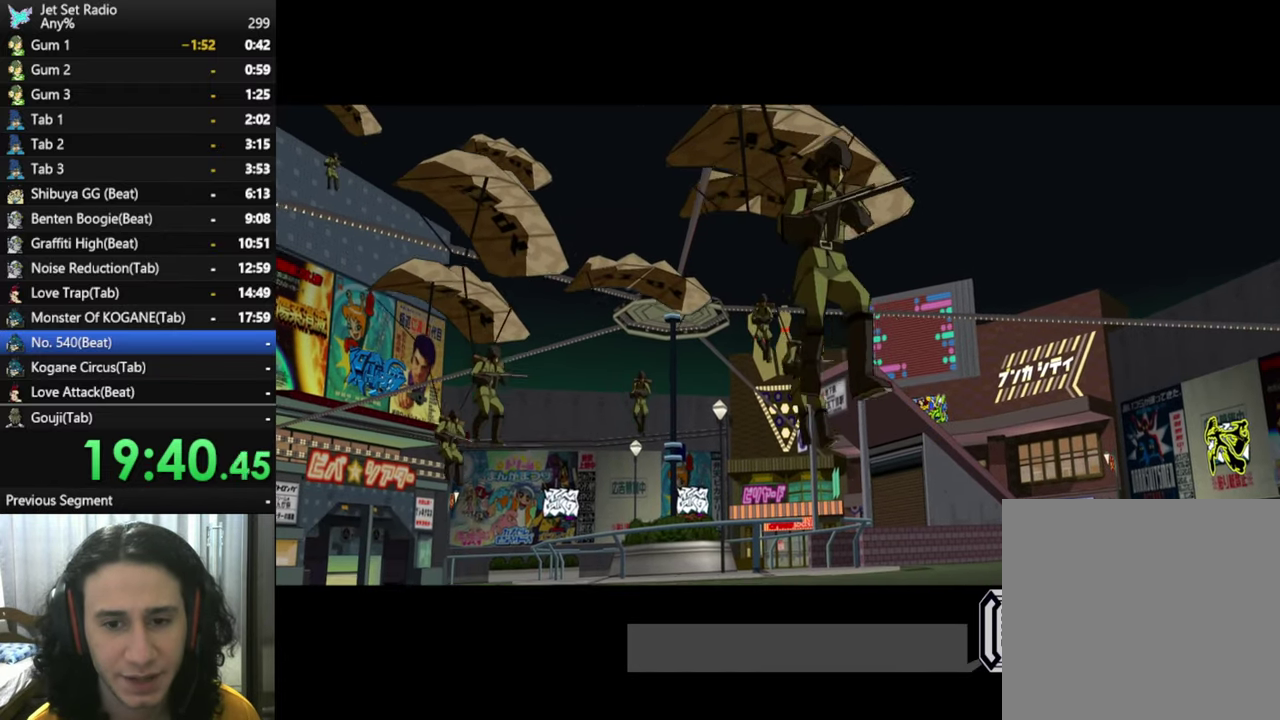
{"buttons": [], "left_stick": "up", "right_stick": "center", "events": [[67, "left_stick", "center"], [134, "right_stick", "center"], [184, "left_stick", "up-left"], [400, "left_stick", "up"]]}
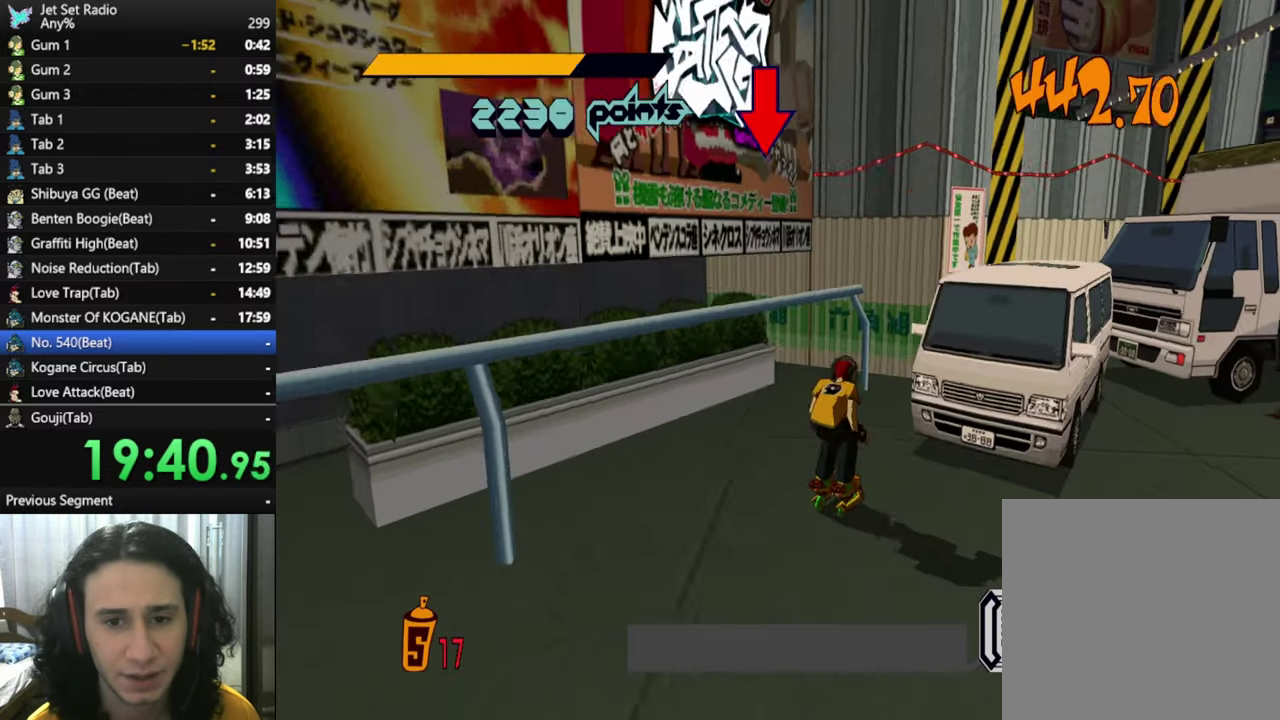
{"buttons": [], "left_stick": "up", "right_stick": "left"}
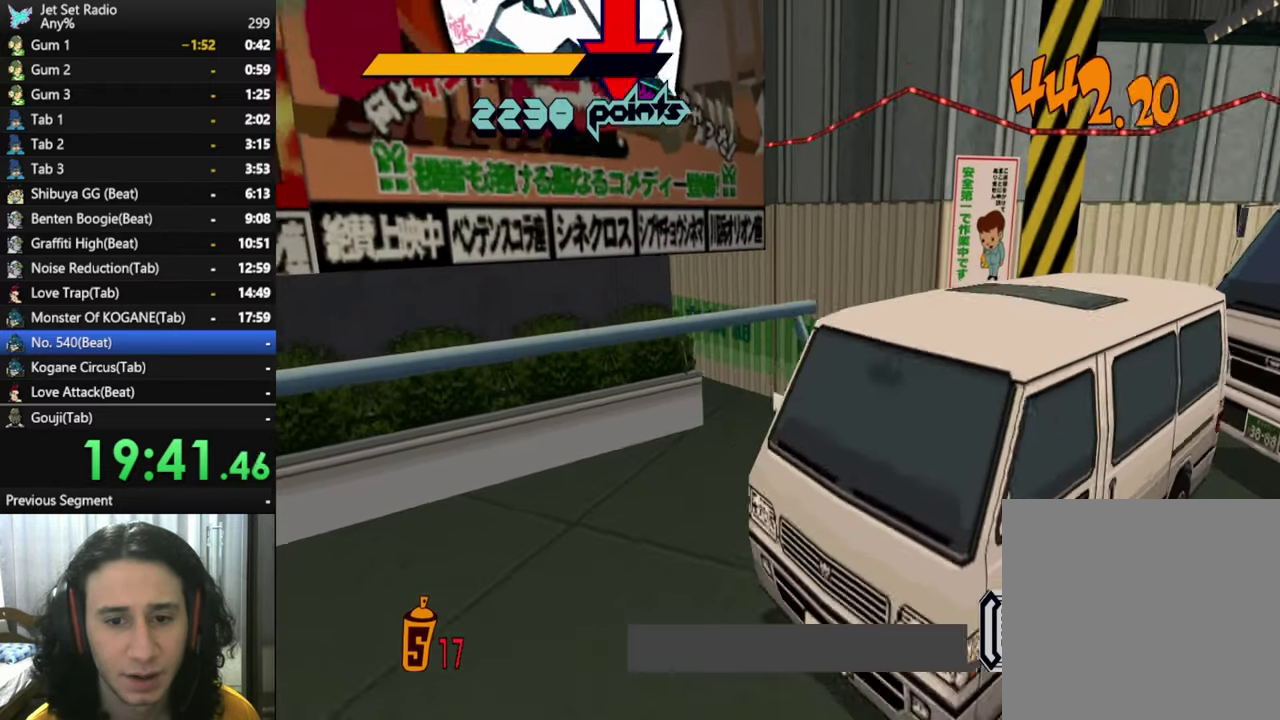
{"buttons": [], "left_stick": "down-left", "right_stick": "left"}
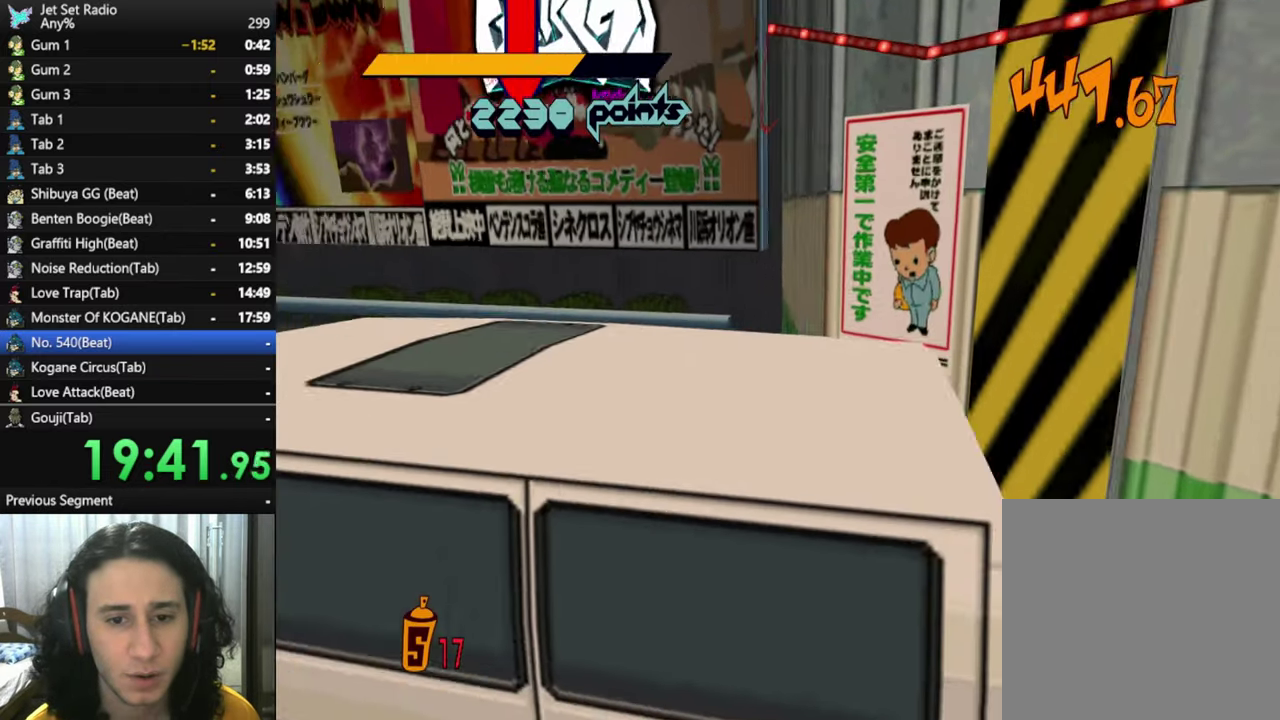
{"buttons": [], "left_stick": "up-left", "right_stick": "center", "events": [[67, "left_stick", "left"], [84, "right_stick", "center"], [150, "left_stick", "up-left"], [200, "left_stick", "left"], [267, "right_stick", "left"], [367, "left_stick", "up-left"], [417, "right_stick", "center"]]}